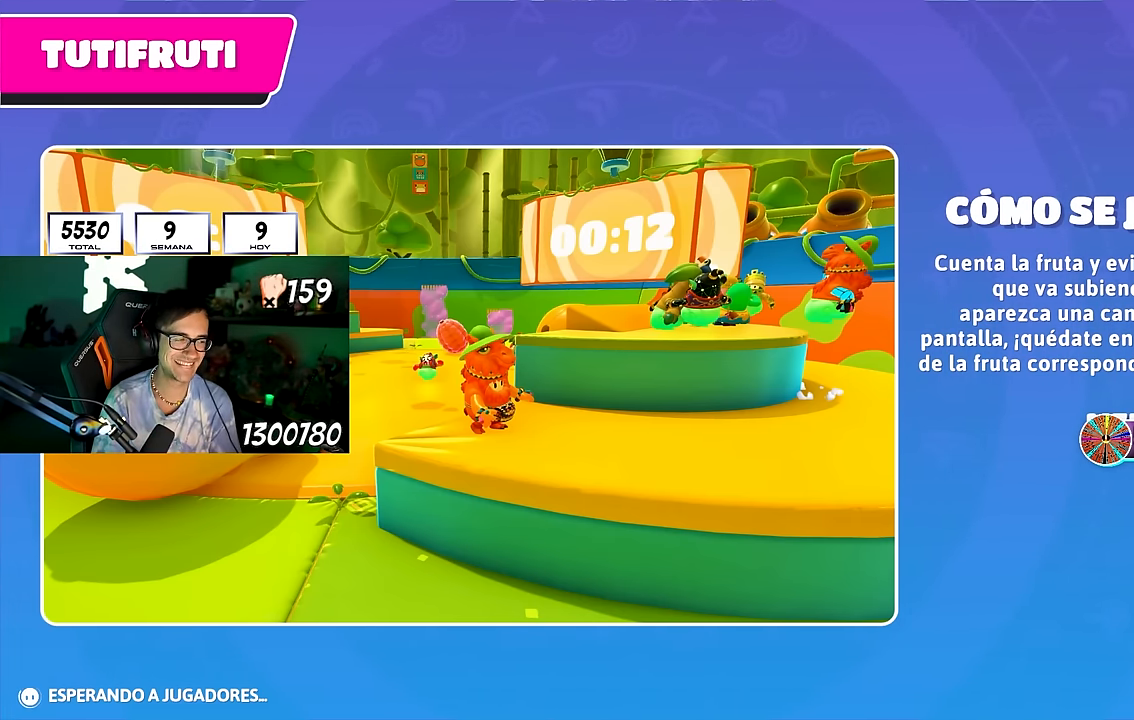
Gameplay with a controller (PlayStation layout); each line is a JSON object with the inputs held at the frame after it. "events" lists button and stick changes between this image and that frame as [ms after this image, input, new state], when the widget could be followed in between. Not read: R1.
{"buttons": [], "left_stick": "up", "right_stick": "down-right", "events": [[217, "left_stick", "up"], [283, "right_stick", "down-right"]]}
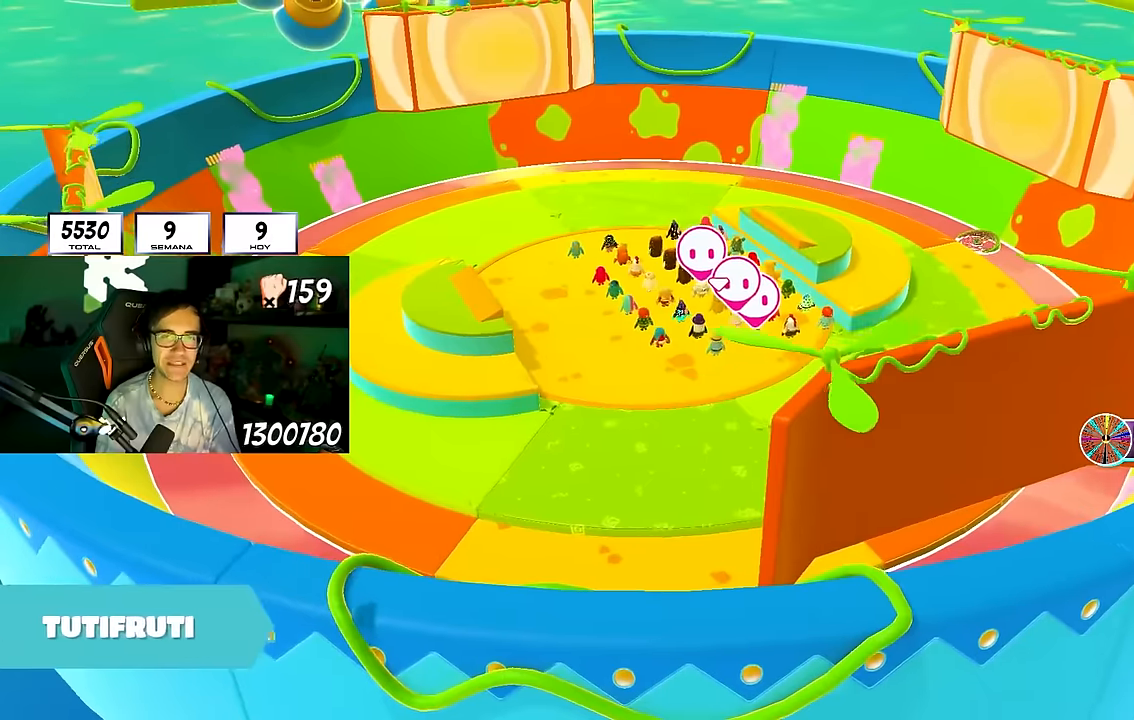
{"buttons": [], "left_stick": "up", "right_stick": "center", "events": [[66, "right_stick", "right"], [250, "right_stick", "center"]]}
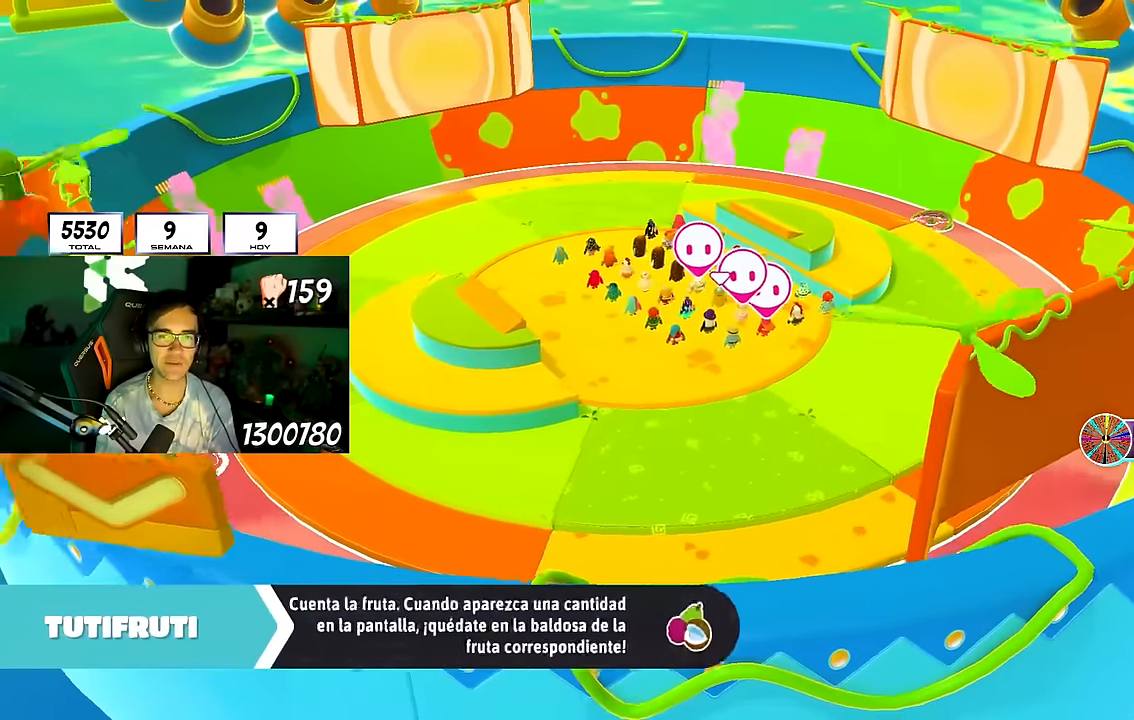
{"buttons": [], "left_stick": "up", "right_stick": "center", "events": []}
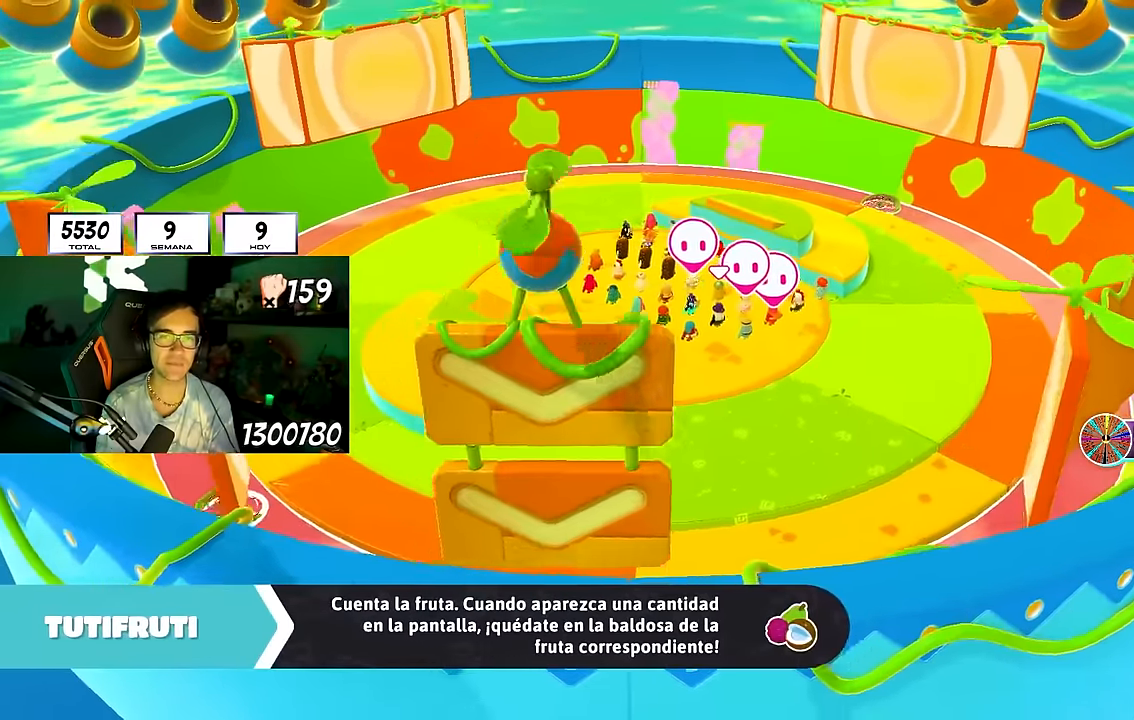
{"buttons": [], "left_stick": "center", "right_stick": "center"}
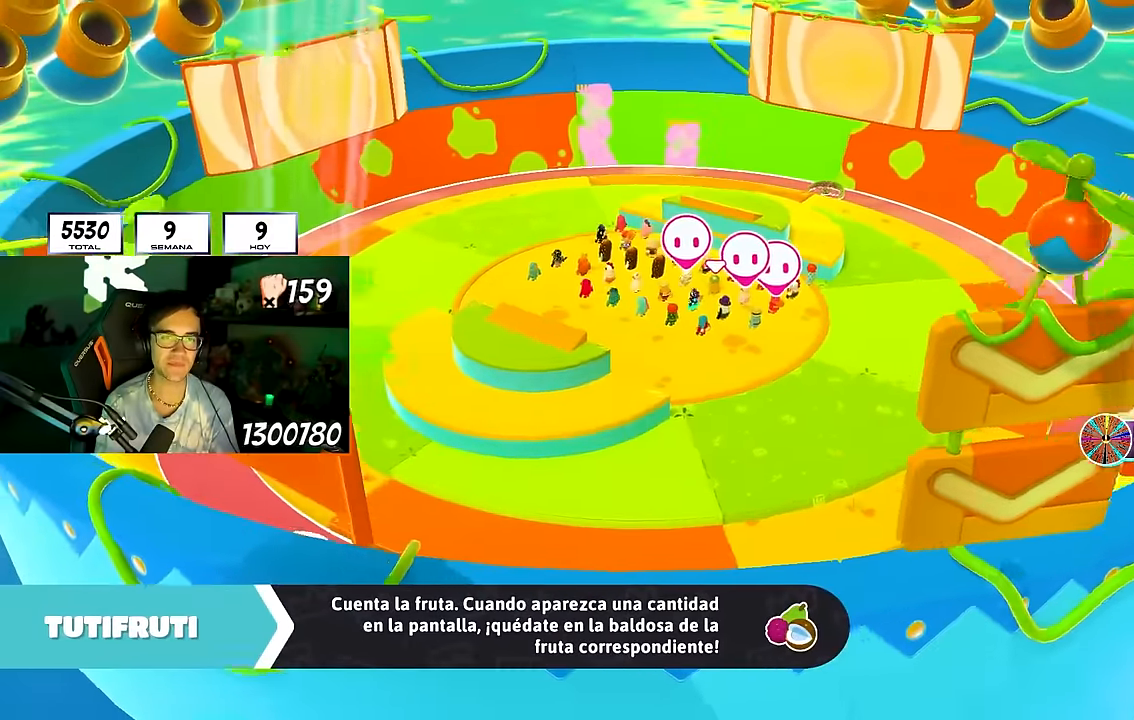
{"buttons": [], "left_stick": "center", "right_stick": "center", "events": []}
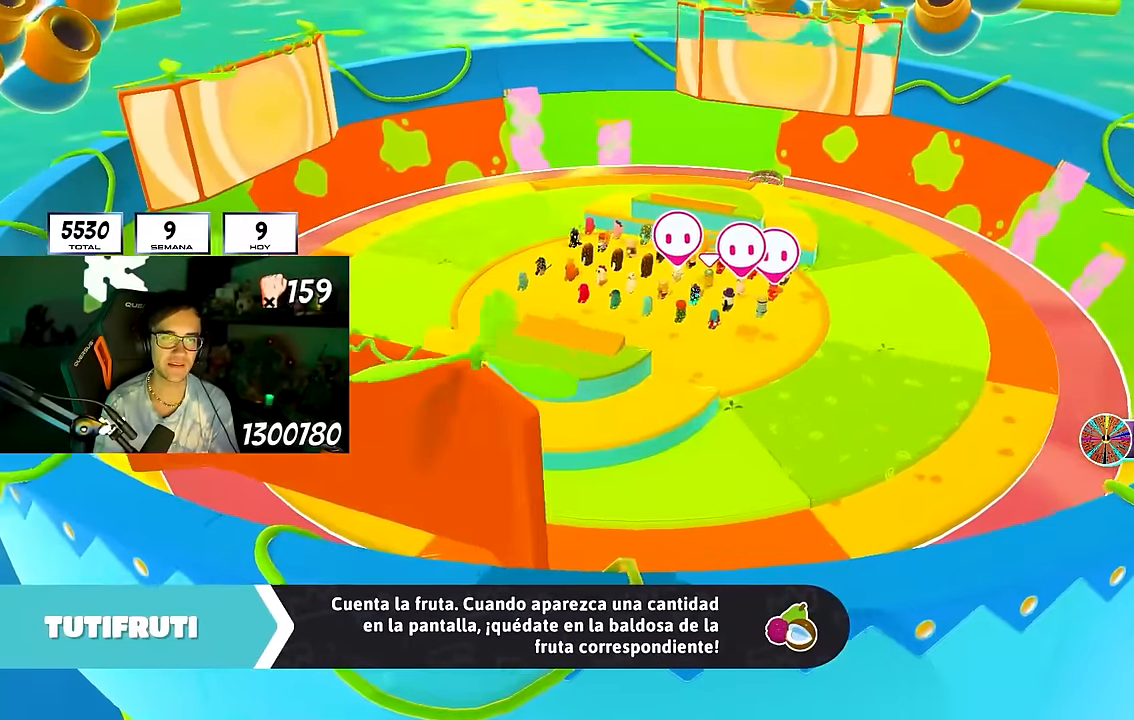
{"buttons": [], "left_stick": "center", "right_stick": "center", "events": []}
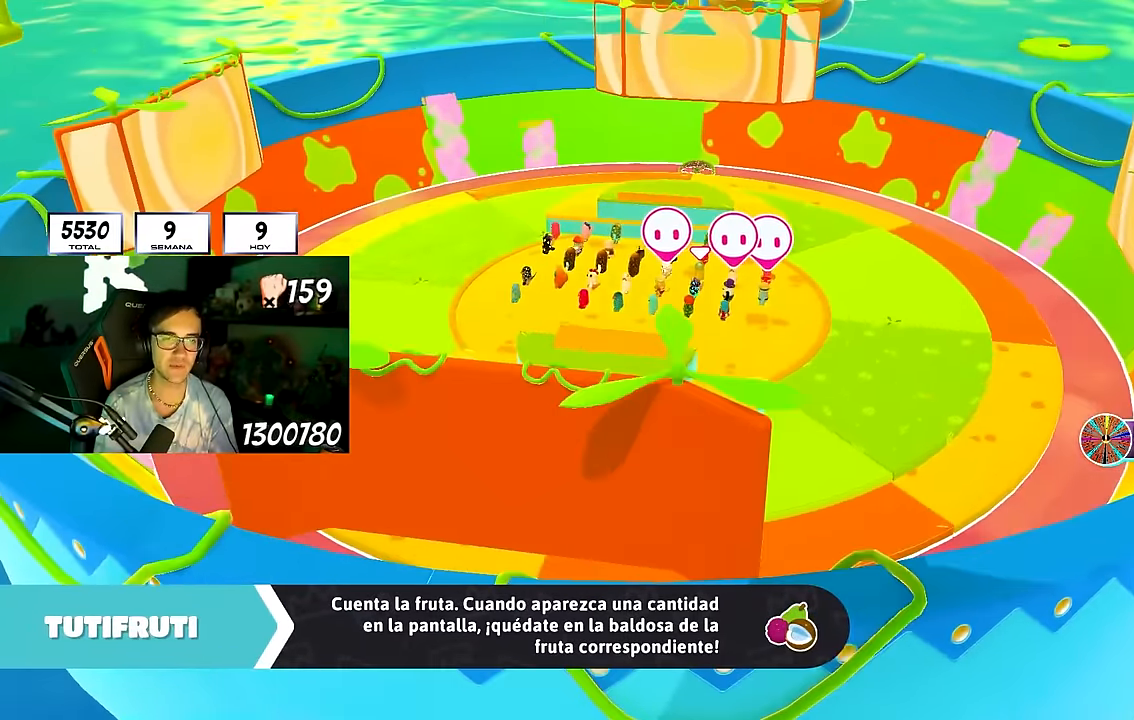
{"buttons": [], "left_stick": "center", "right_stick": "center", "events": []}
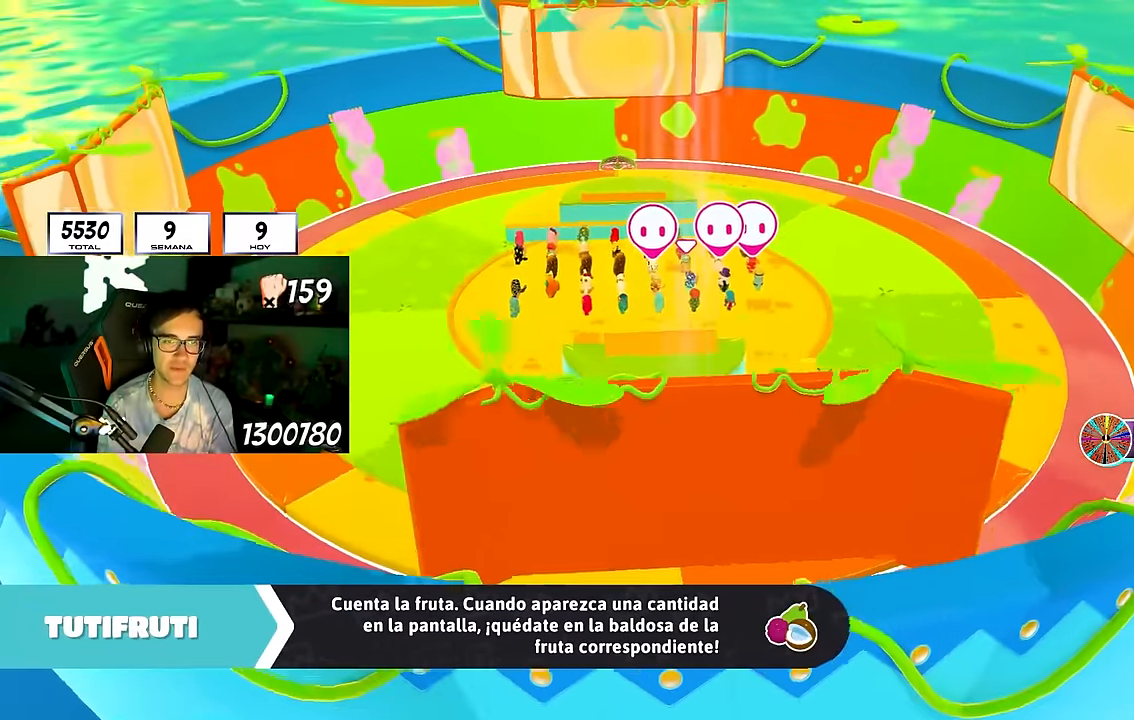
{"buttons": [], "left_stick": "up-right", "right_stick": "center", "events": [[166, "left_stick", "up-right"], [266, "right_stick", "down"], [400, "right_stick", "center"]]}
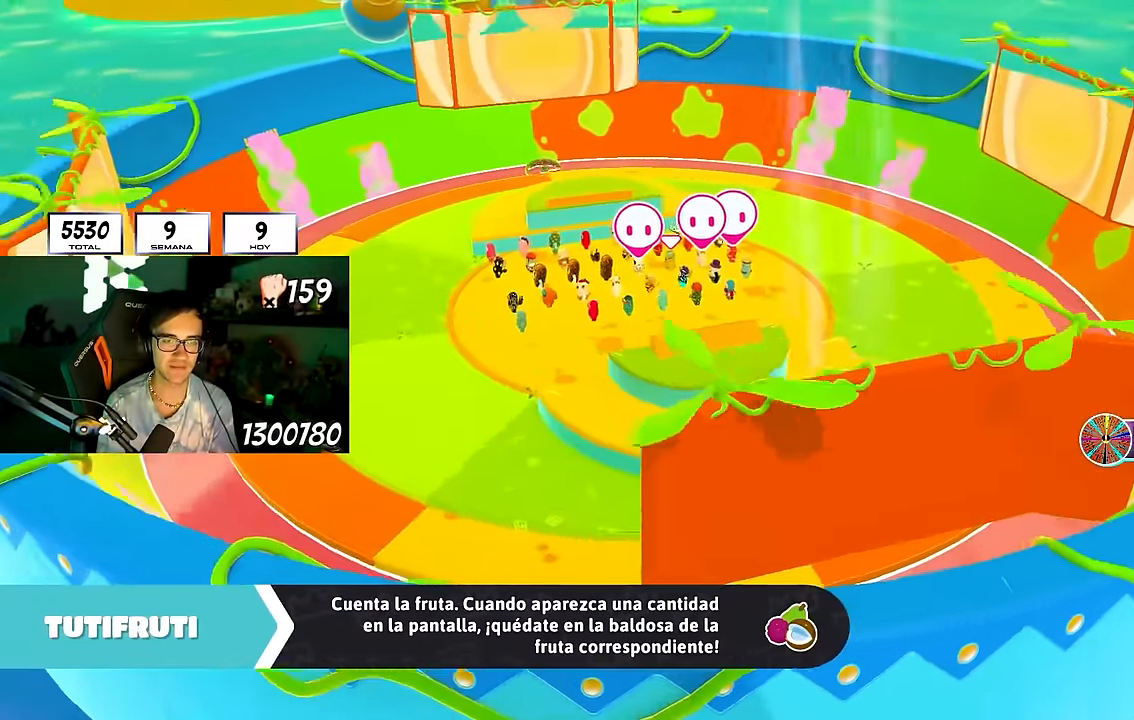
{"buttons": [], "left_stick": "up-right", "right_stick": "center", "events": []}
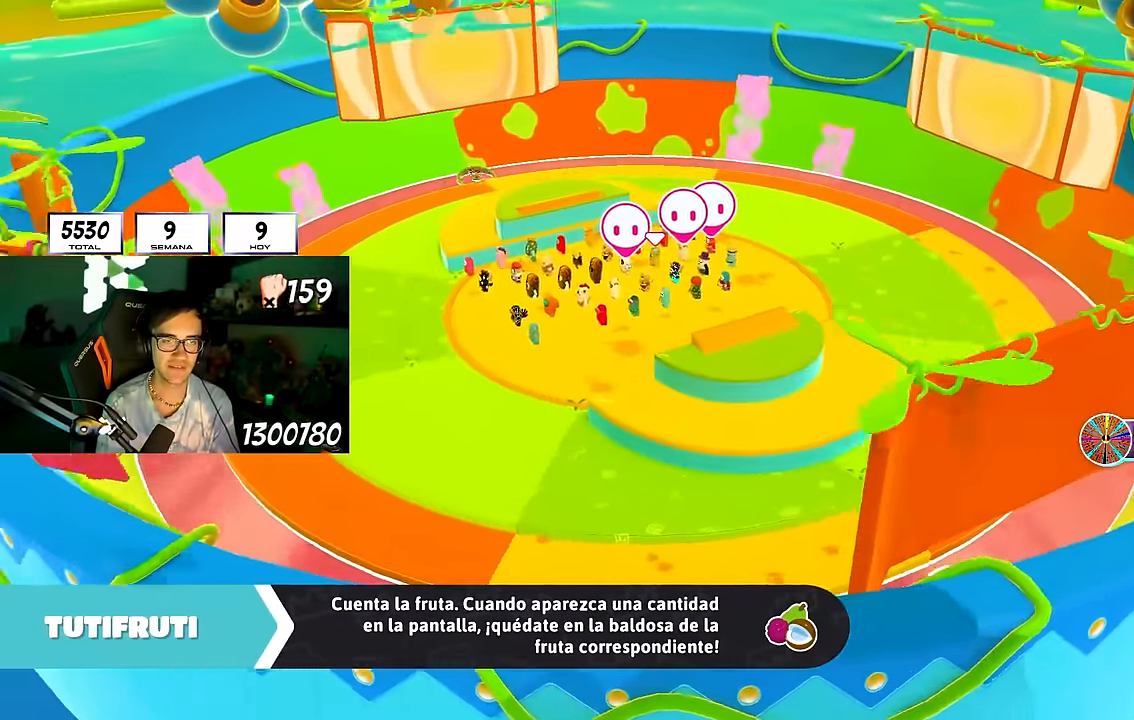
{"buttons": [], "left_stick": "right", "right_stick": "center", "events": [[16, "right_stick", "down-left"], [150, "right_stick", "center"], [300, "left_stick", "center"], [450, "left_stick", "right"]]}
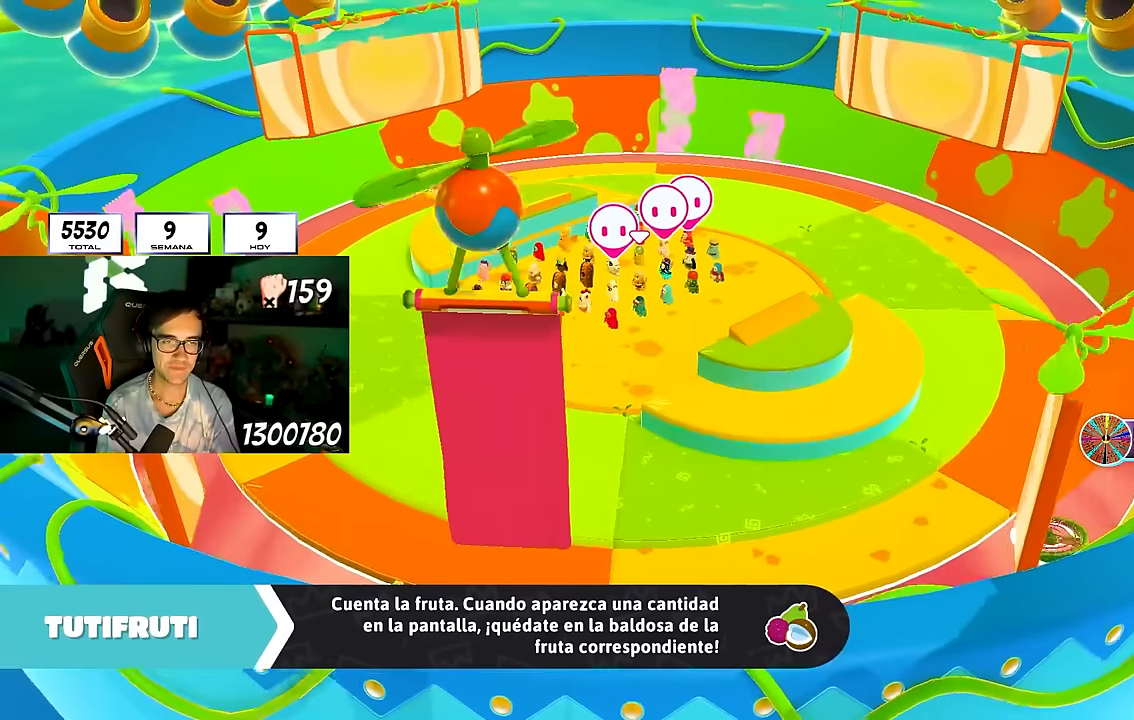
{"buttons": [], "left_stick": "right", "right_stick": "center", "events": [[84, "right_stick", "left"], [134, "left_stick", "up-right"], [200, "right_stick", "center"], [300, "left_stick", "center"], [450, "left_stick", "right"]]}
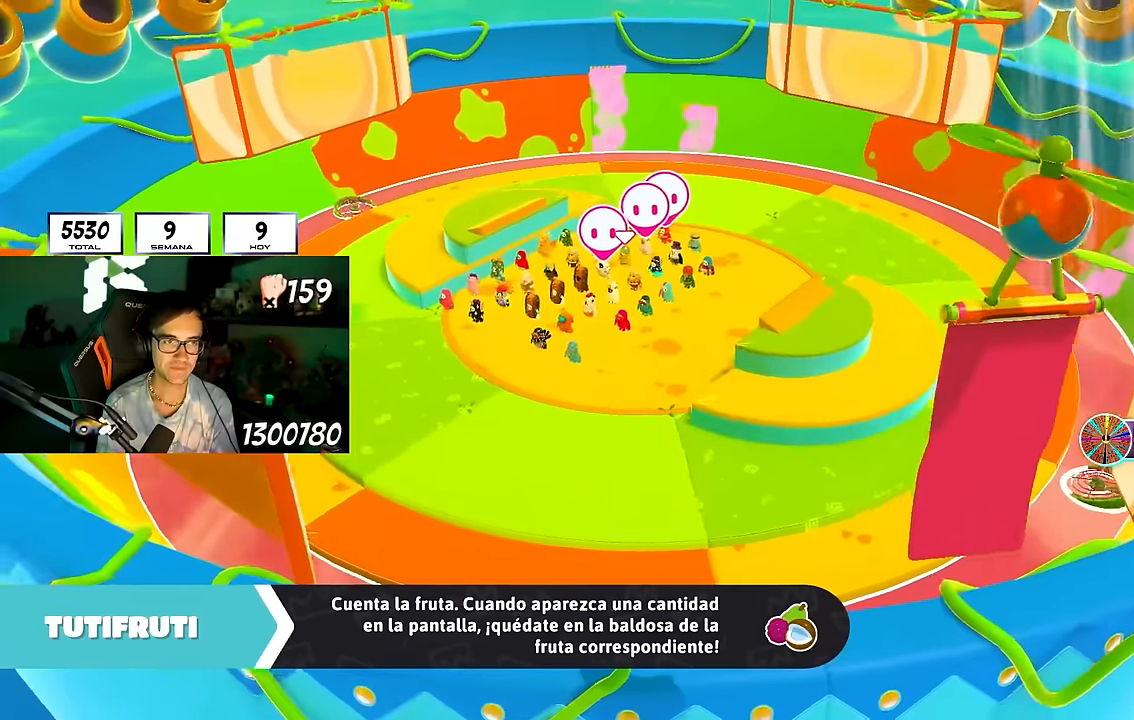
{"buttons": [], "left_stick": "up-right", "right_stick": "center"}
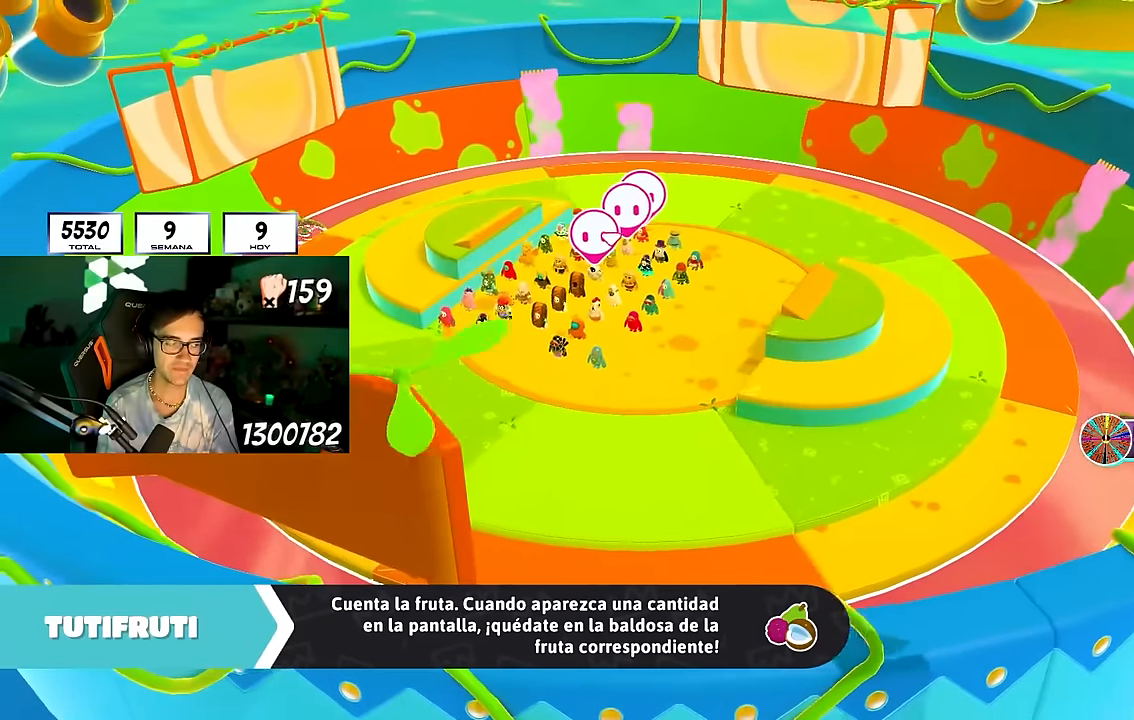
{"buttons": [], "left_stick": "up-right", "right_stick": "center", "events": []}
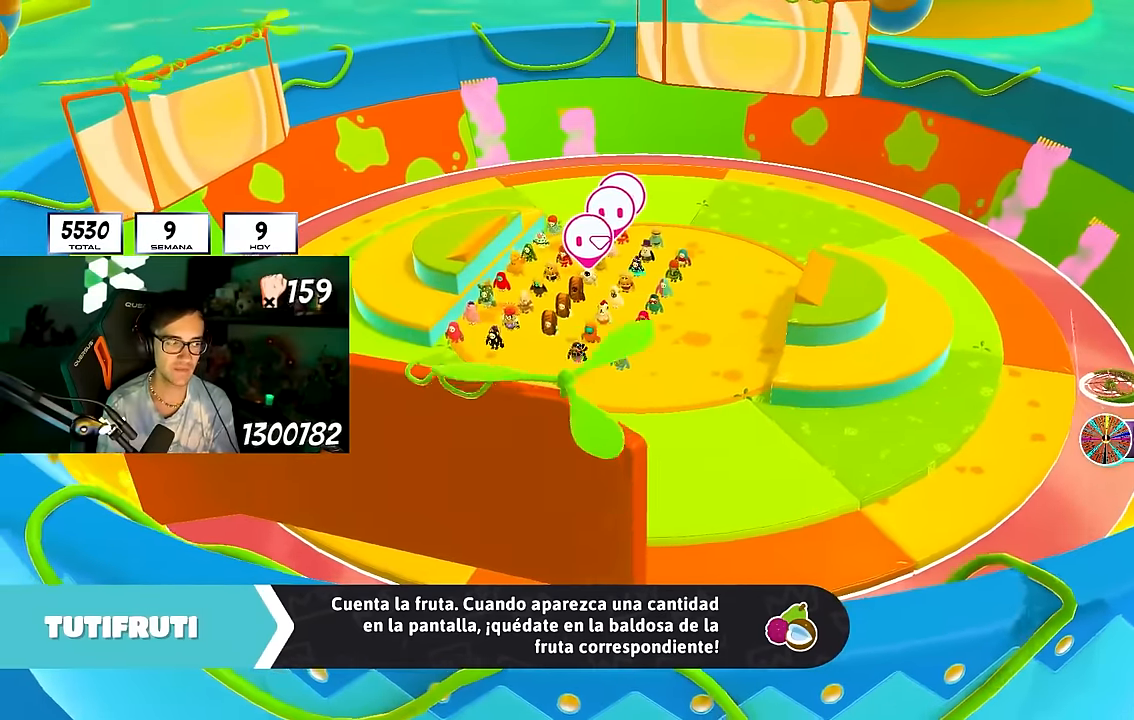
{"buttons": [], "left_stick": "up-right", "right_stick": "left", "events": [[84, "right_stick", "up-left"], [150, "right_stick", "center"], [417, "right_stick", "left"]]}
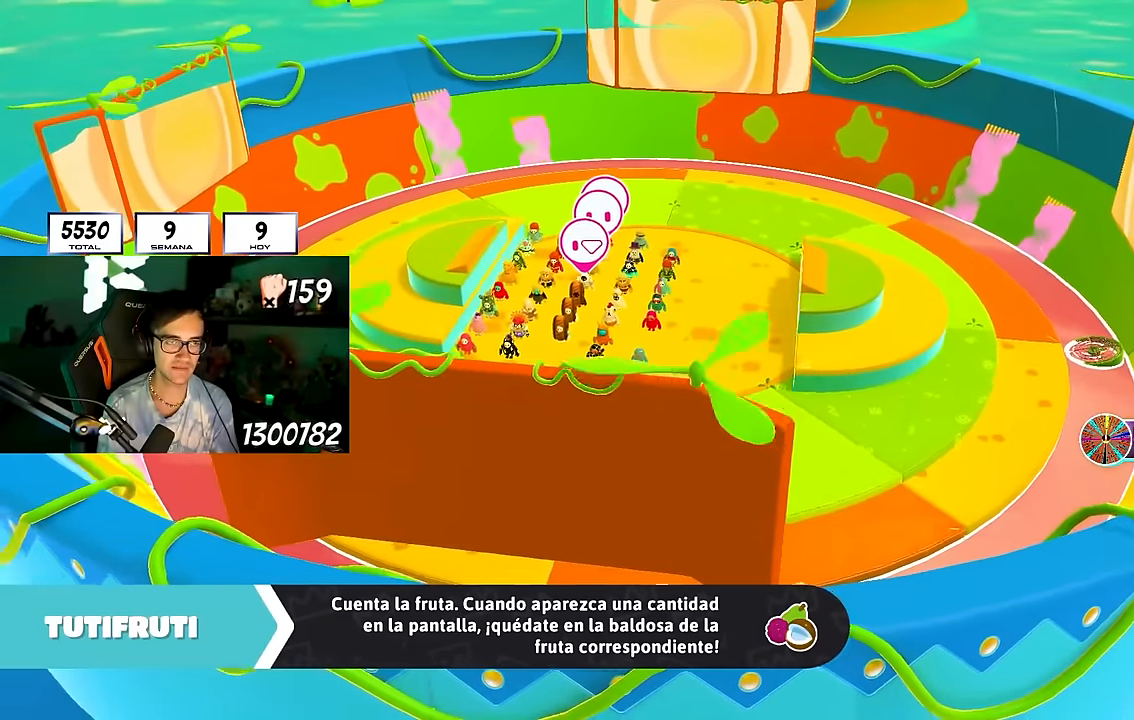
{"buttons": [], "left_stick": "up-right", "right_stick": "center", "events": [[17, "right_stick", "center"], [300, "right_stick", "left"], [367, "right_stick", "center"]]}
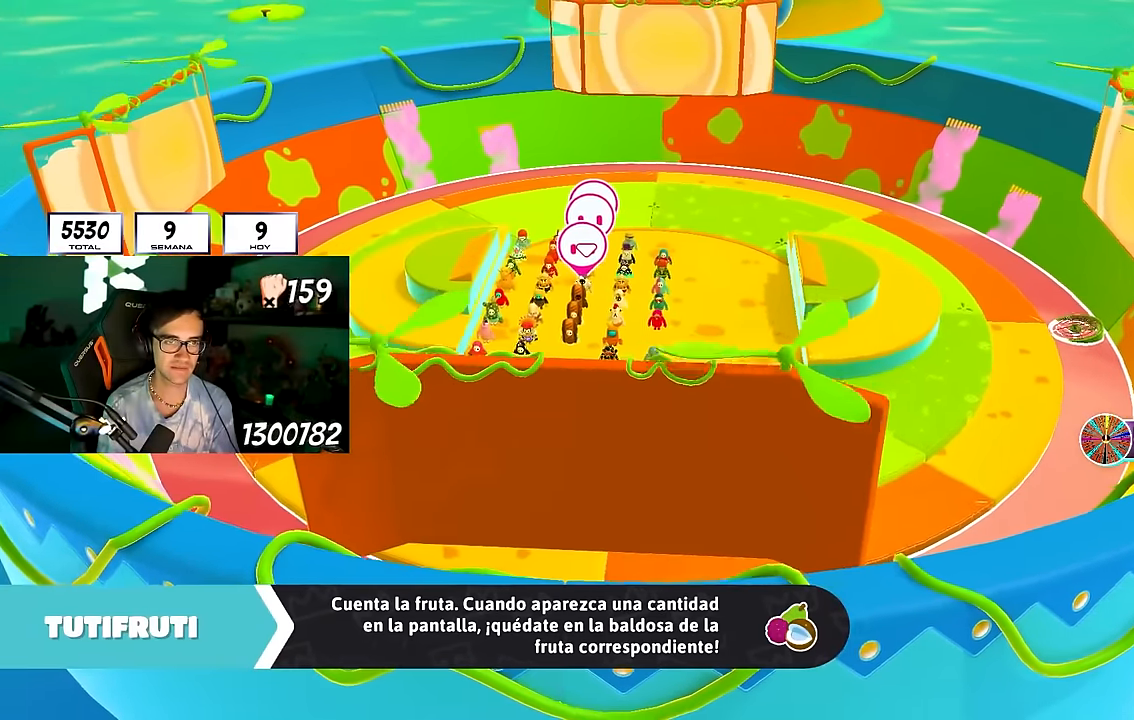
{"buttons": [], "left_stick": "up-right", "right_stick": "left", "events": [[134, "right_stick", "left"]]}
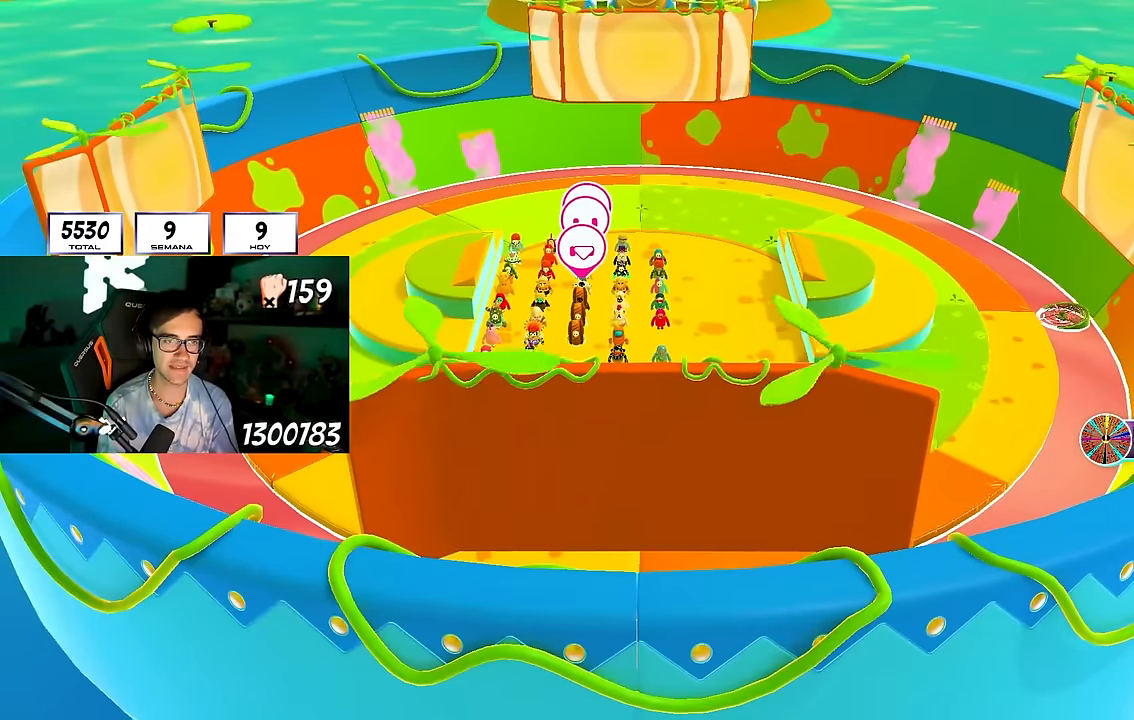
{"buttons": [], "left_stick": "up-right", "right_stick": "left", "events": [[234, "right_stick", "center"], [250, "left_stick", "center"], [400, "left_stick", "up-right"], [484, "right_stick", "left"]]}
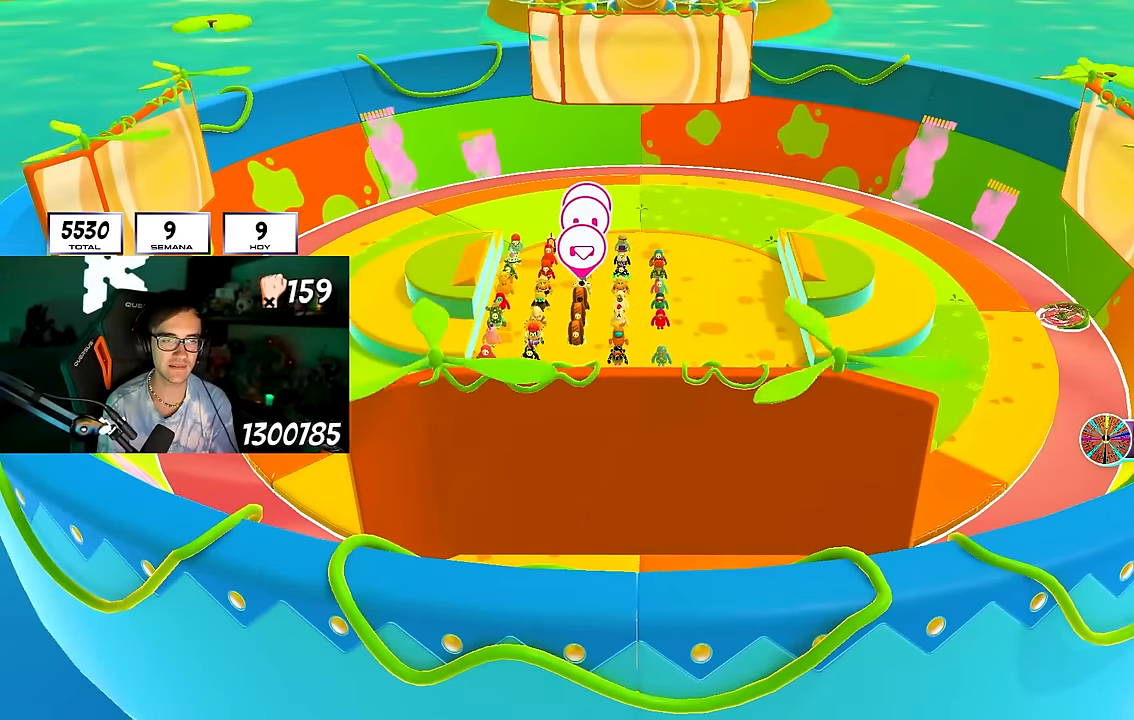
{"buttons": [], "left_stick": "up-right", "right_stick": "left", "events": [[100, "right_stick", "center"], [234, "right_stick", "left"], [350, "right_stick", "center"], [450, "right_stick", "left"]]}
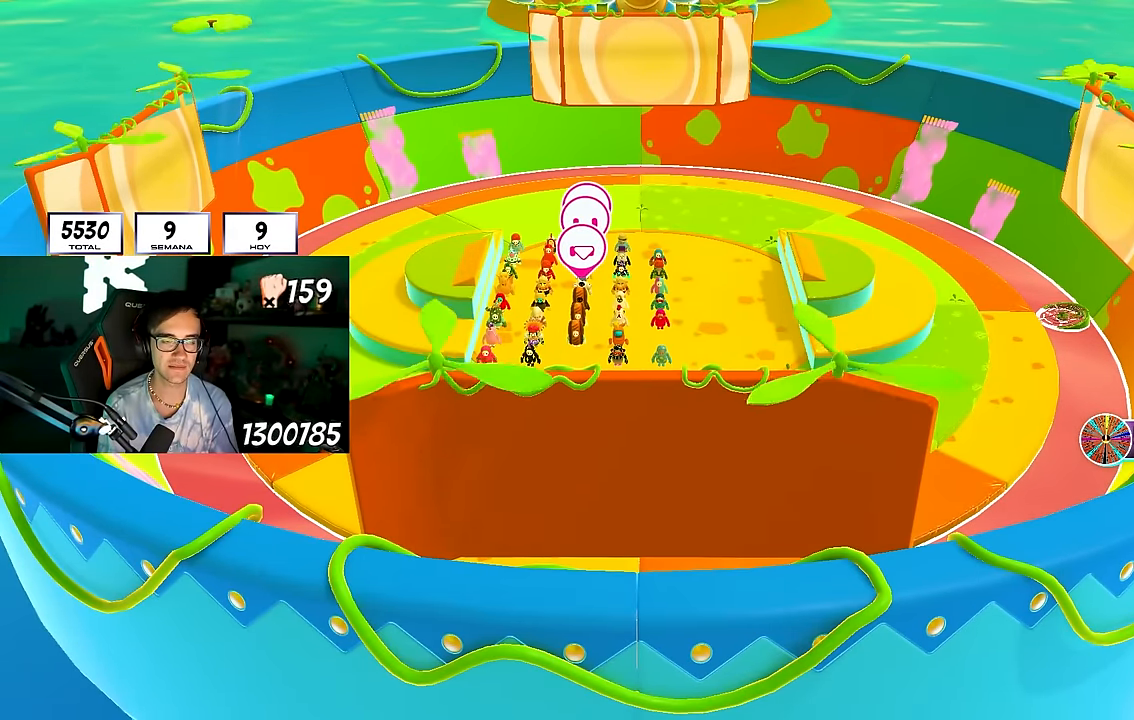
{"buttons": [], "left_stick": "up-right", "right_stick": "up-left", "events": [[67, "right_stick", "center"], [184, "right_stick", "left"], [317, "right_stick", "center"], [417, "right_stick", "up-left"]]}
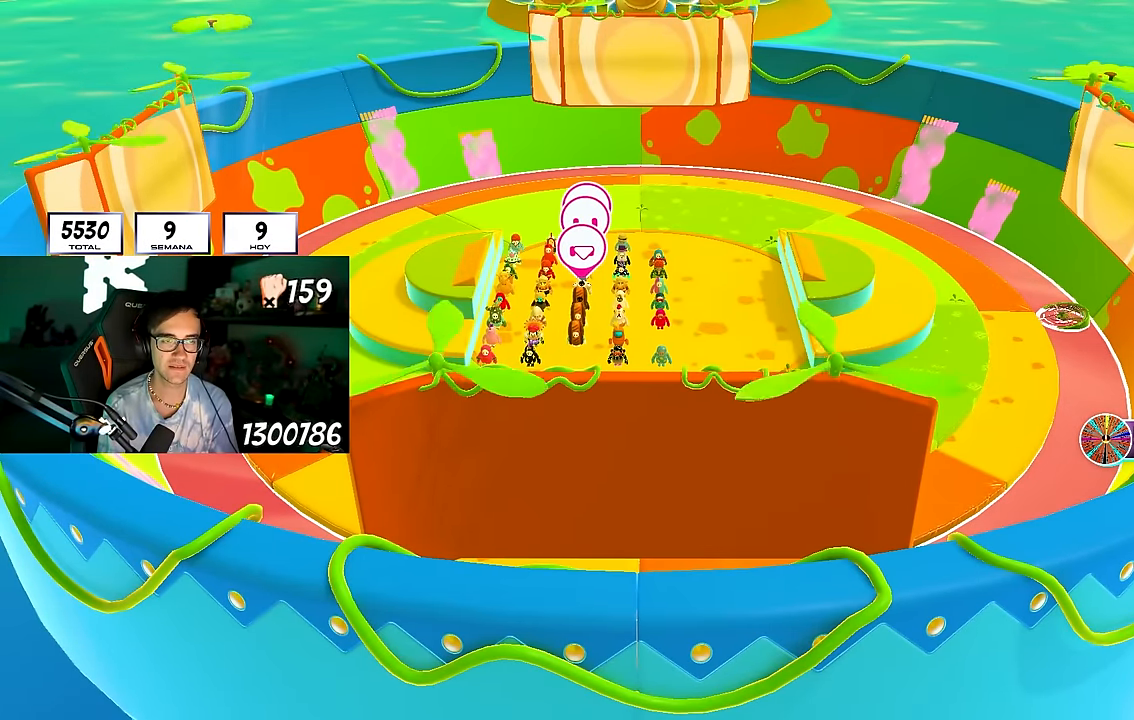
{"buttons": [], "left_stick": "up-right", "right_stick": "up-left", "events": [[50, "right_stick", "center"], [217, "left_stick", "center"], [217, "right_stick", "up-left"], [350, "right_stick", "center"], [367, "left_stick", "up-right"], [484, "right_stick", "up-left"]]}
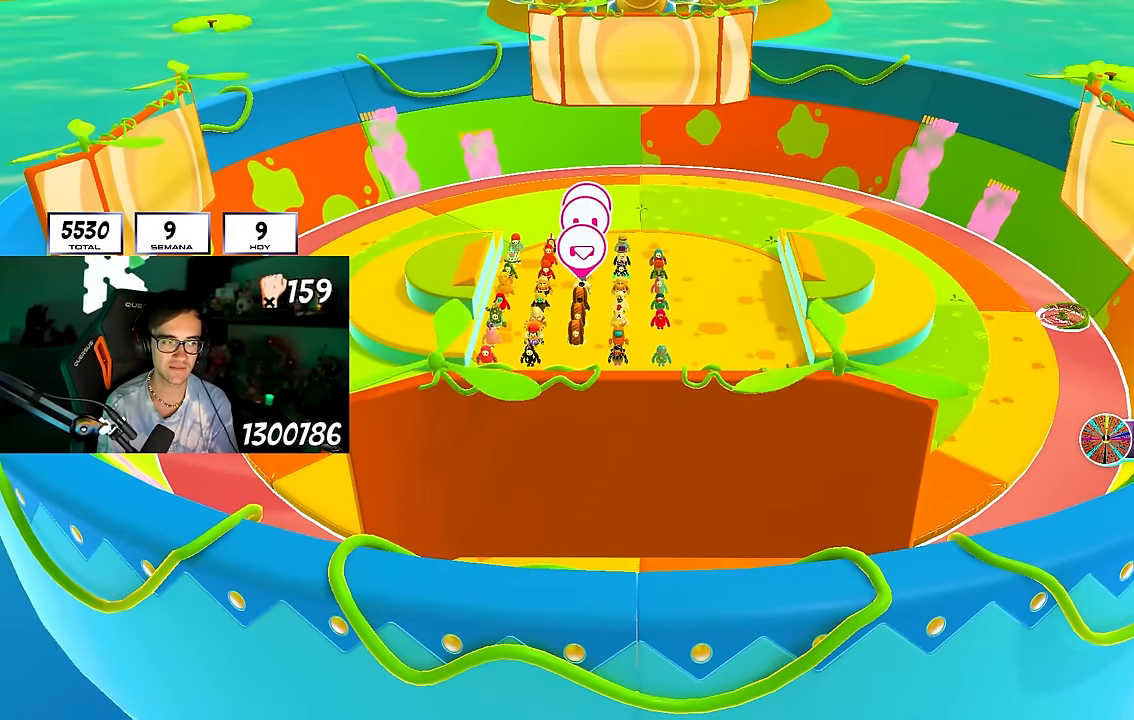
{"buttons": [], "left_stick": "up-right", "right_stick": "center", "events": [[100, "right_stick", "center"], [284, "right_stick", "up-left"], [334, "right_stick", "center"]]}
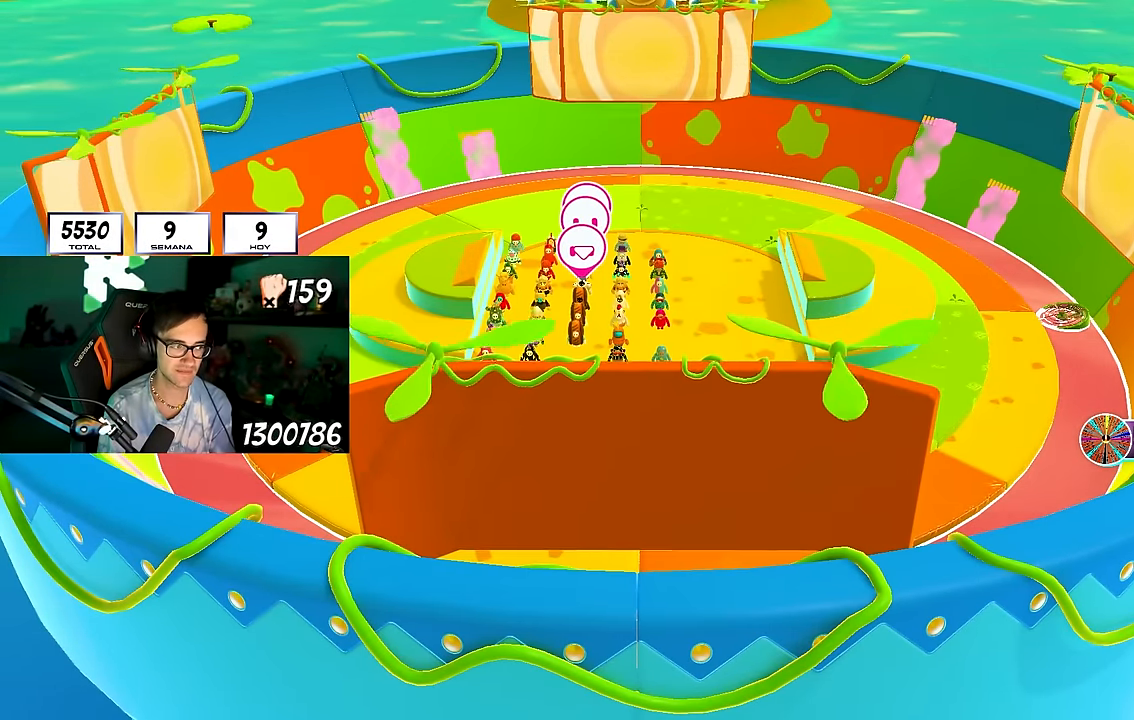
{"buttons": [], "left_stick": "right", "right_stick": "center", "events": [[84, "right_stick", "down-left"], [217, "right_stick", "center"], [334, "left_stick", "center"], [417, "right_stick", "left"], [467, "left_stick", "right"], [500, "right_stick", "center"]]}
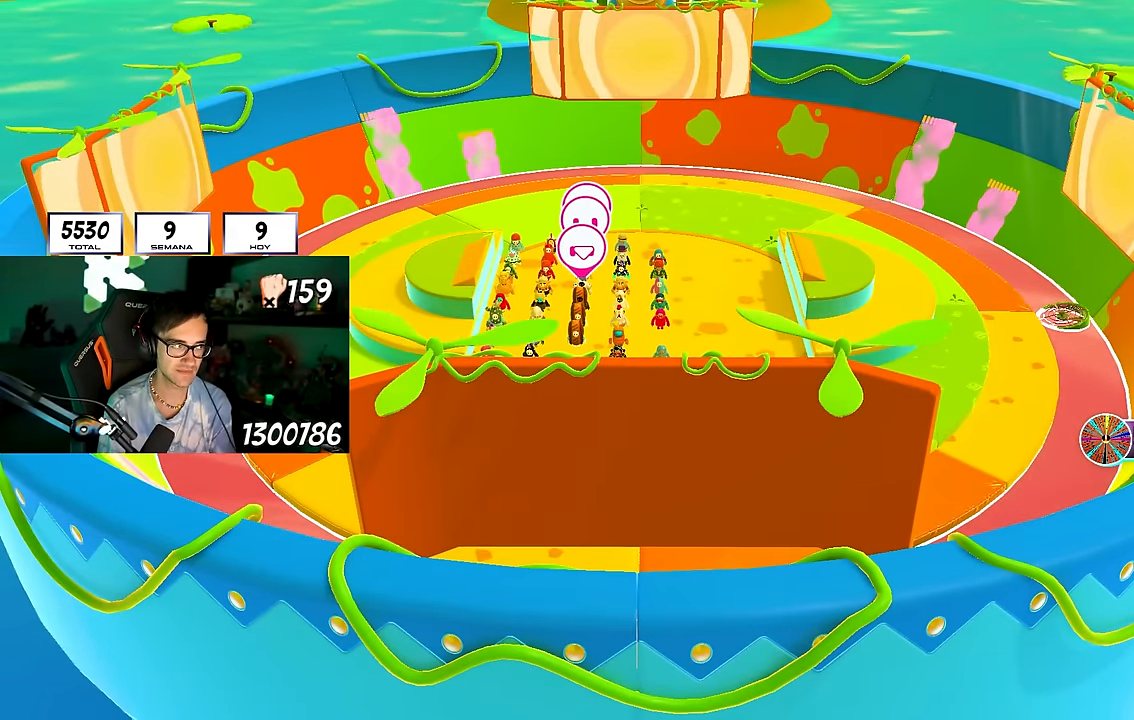
{"buttons": [], "left_stick": "right", "right_stick": "center", "events": [[350, "right_stick", "down"], [467, "right_stick", "center"]]}
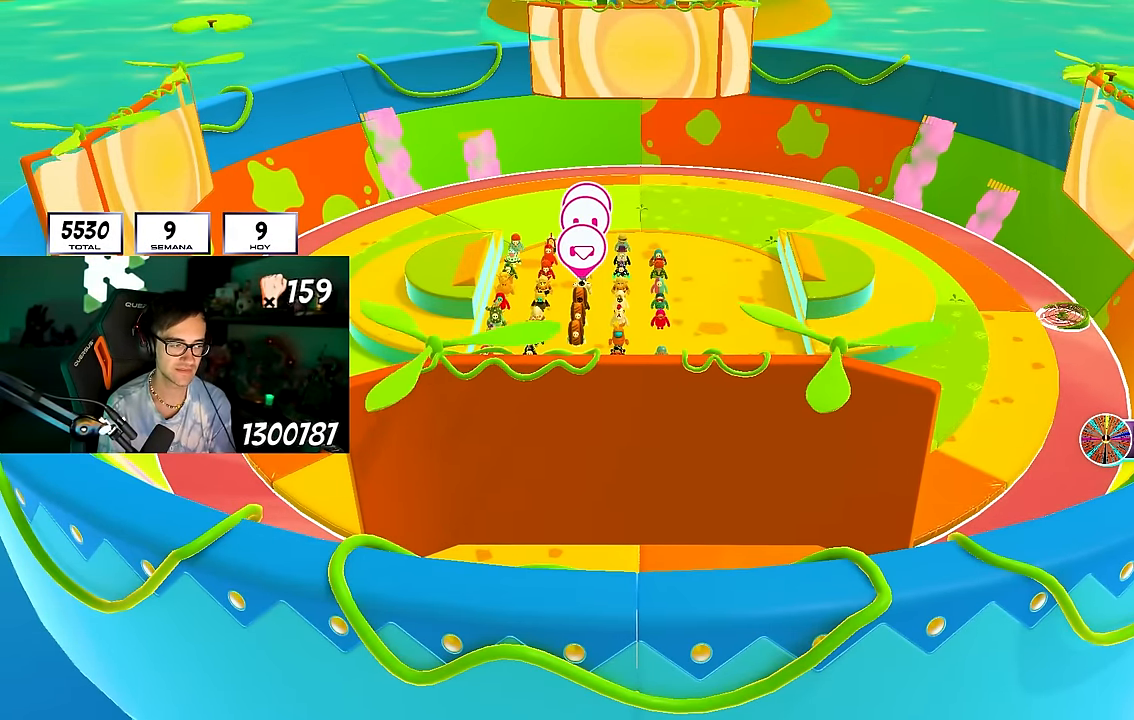
{"buttons": [], "left_stick": "right", "right_stick": "center", "events": [[317, "right_stick", "down-left"], [433, "right_stick", "center"]]}
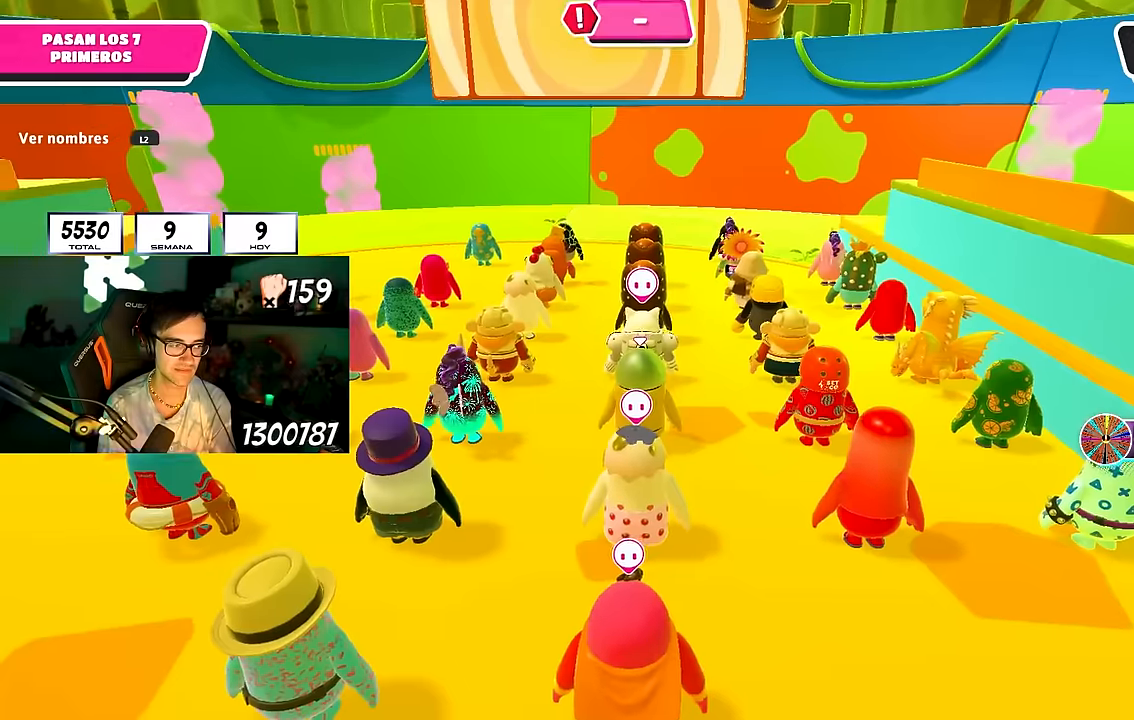
{"buttons": [], "left_stick": "up-right", "right_stick": "center", "events": [[167, "L2", "down"], [250, "right_stick", "right"], [333, "L2", "up"], [350, "L2", "down"], [417, "right_stick", "center"], [467, "left_stick", "up-right"], [500, "L2", "up"]]}
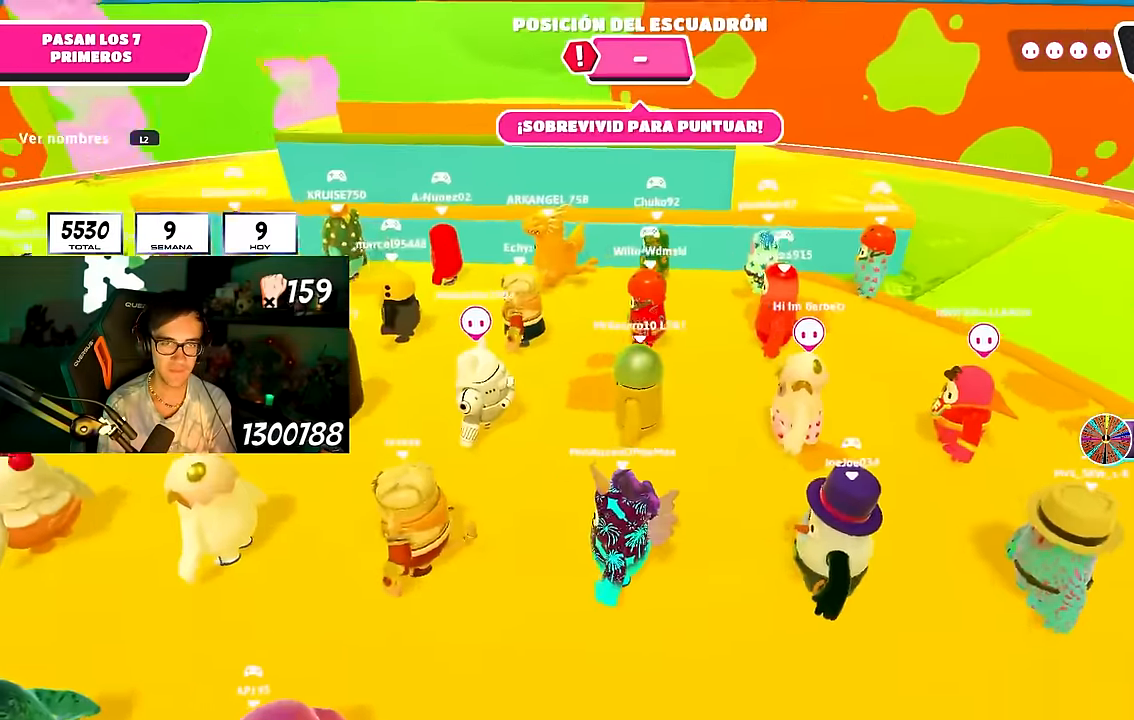
{"buttons": [], "left_stick": "up-right", "right_stick": "center", "events": [[83, "L2", "down"], [217, "L2", "up"], [350, "L2", "down"], [483, "L2", "up"]]}
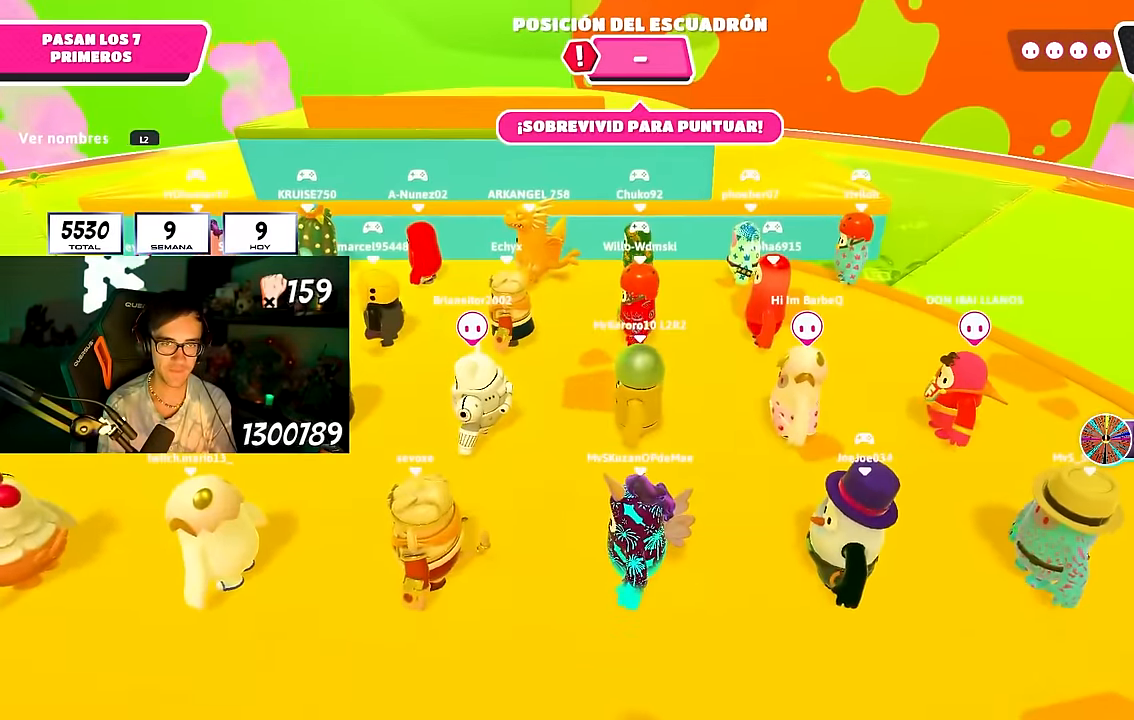
{"buttons": ["L2"], "left_stick": "up-right", "right_stick": "center", "events": [[433, "L2", "down"]]}